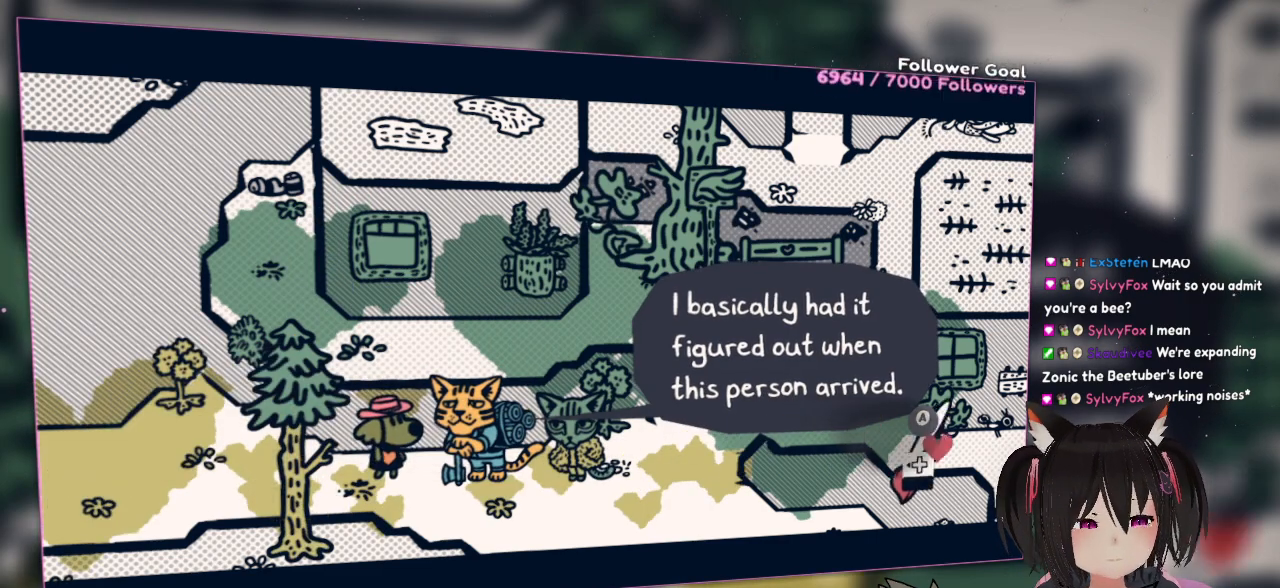
Gameplay with a controller (Nintendo layout); each line is a JSON object with the inputs held at the frame after it. "events" lists button and stick changes between this image and that frame as [ms after this image, input, new state], when the widget could be followed in between. Not read: L1 L2 R1.
{"buttons": ["R2"], "left_stick": "center", "right_stick": "up-left", "events": [[167, "R2", "down"], [200, "right_stick", "center"], [267, "right_stick", "up-left"]]}
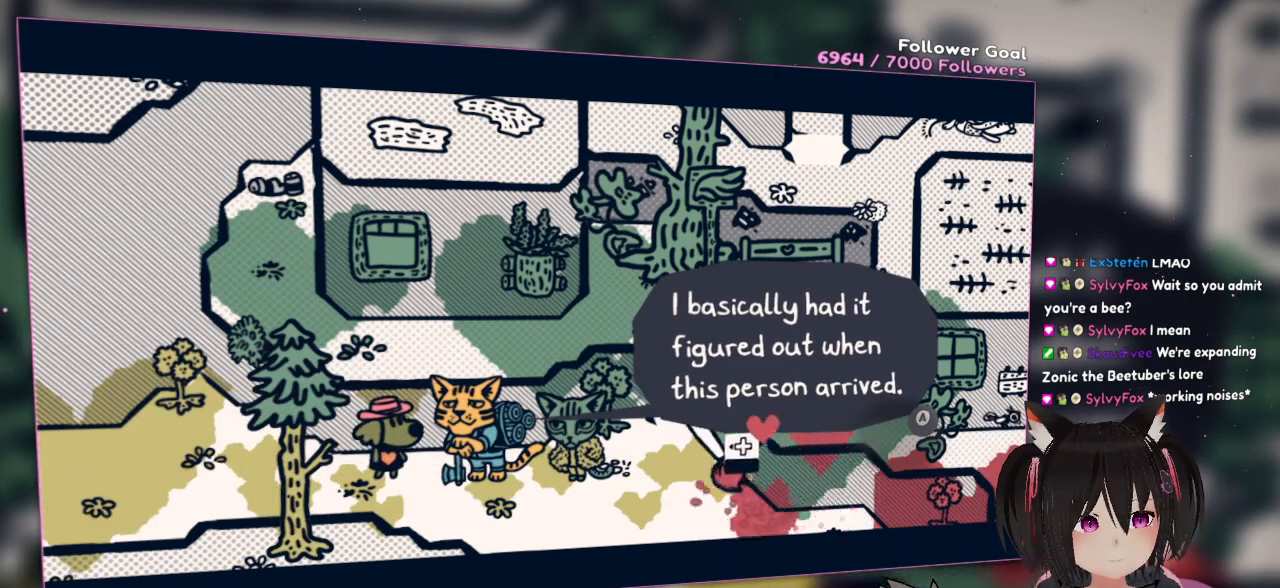
{"buttons": ["R2"], "left_stick": "center", "right_stick": "up-left", "events": []}
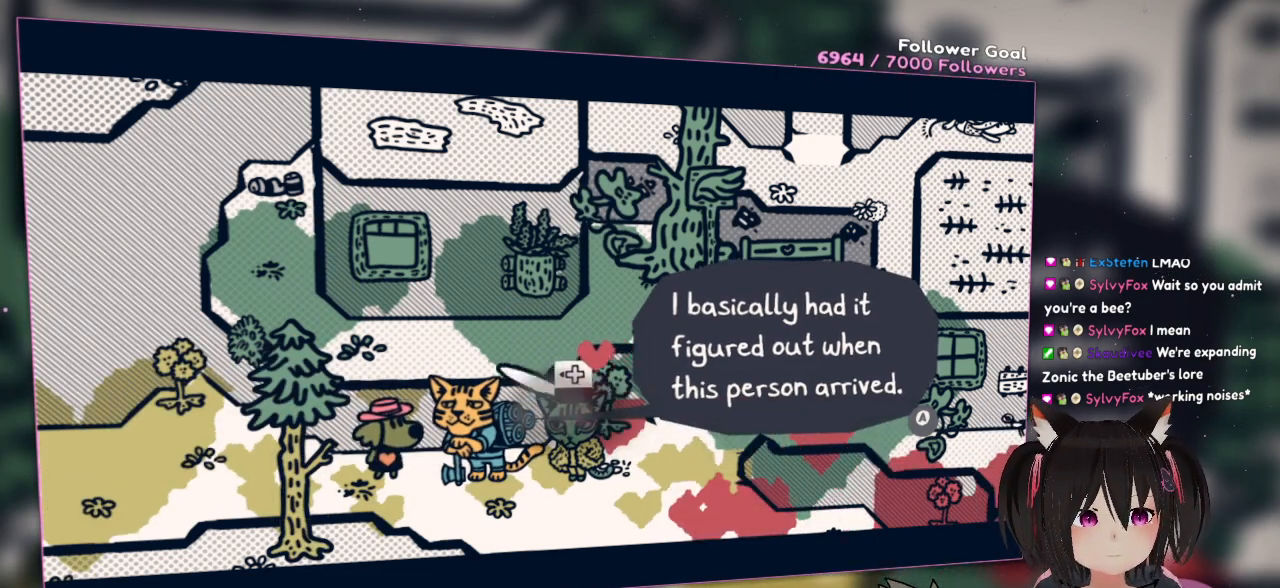
{"buttons": ["R2"], "left_stick": "center", "right_stick": "up-left", "events": [[150, "right_stick", "left"], [433, "right_stick", "up-left"]]}
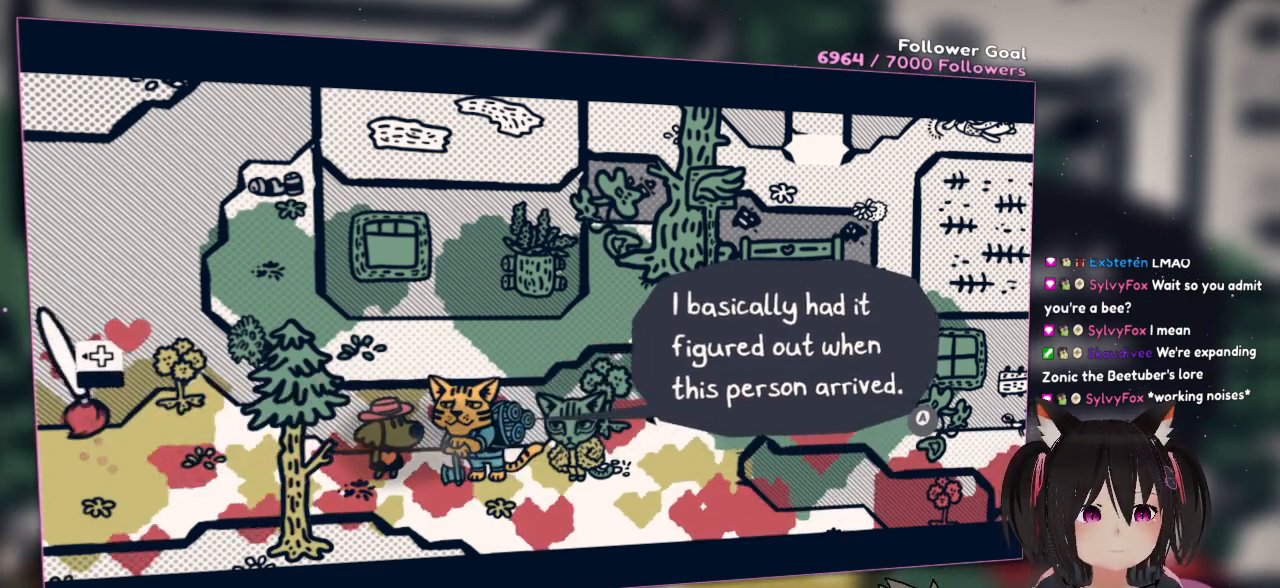
{"buttons": ["R2"], "left_stick": "center", "right_stick": "up-right", "events": [[50, "right_stick", "up"], [317, "R2", "up"], [333, "right_stick", "center"], [383, "R2", "down"], [467, "right_stick", "up-right"]]}
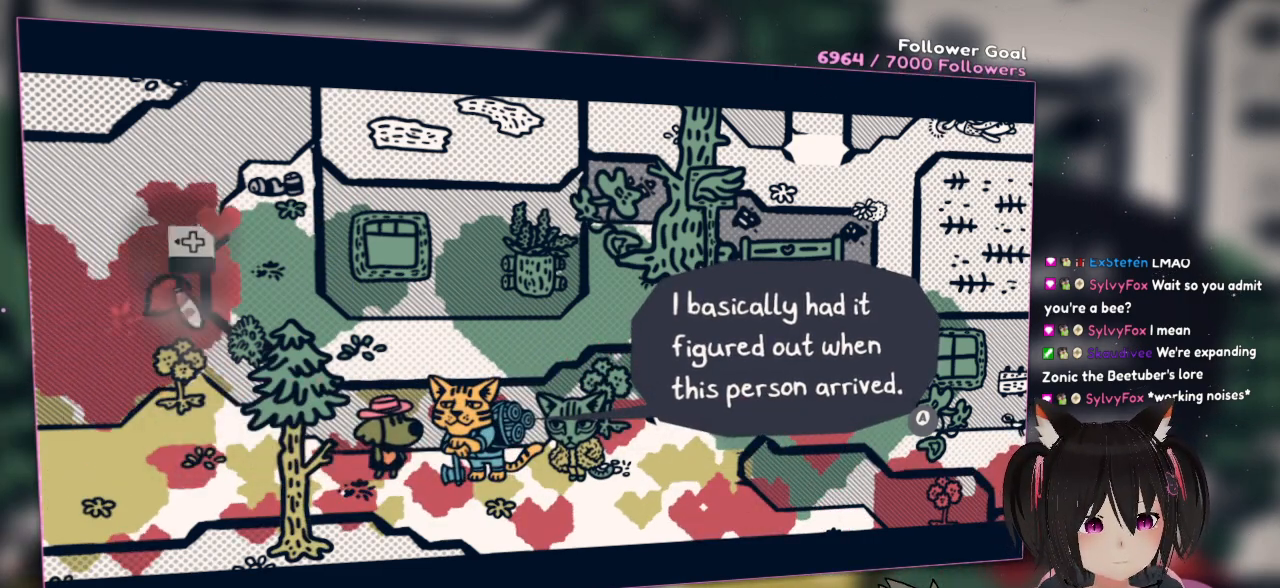
{"buttons": ["R2"], "left_stick": "center", "right_stick": "right", "events": [[283, "right_stick", "right"]]}
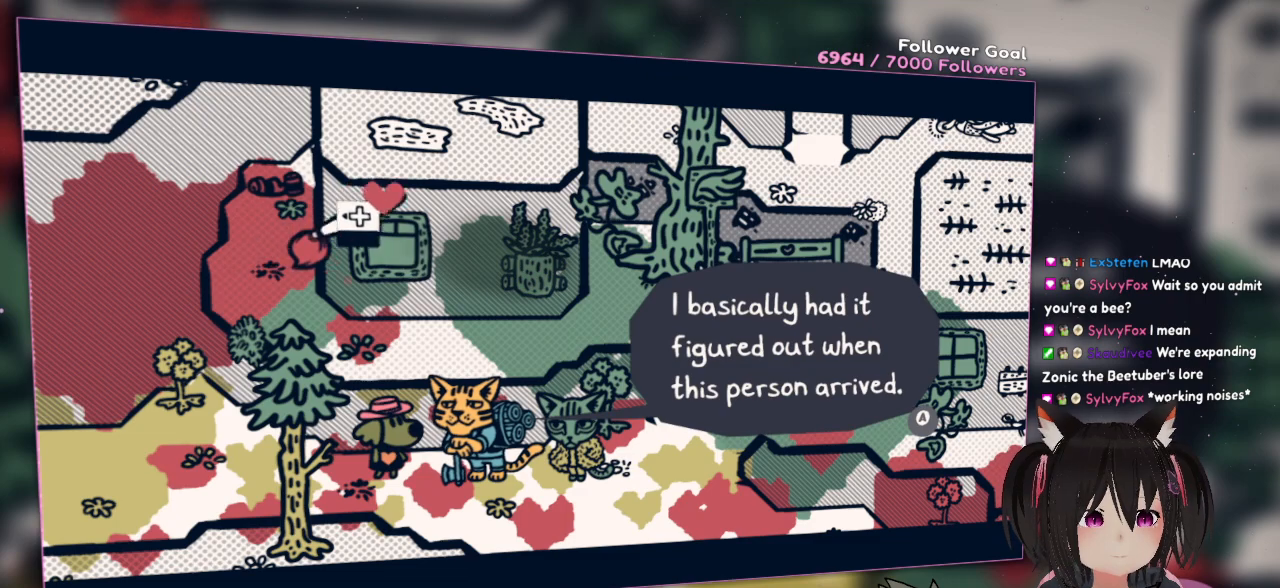
{"buttons": ["R2"], "left_stick": "center", "right_stick": "right", "events": []}
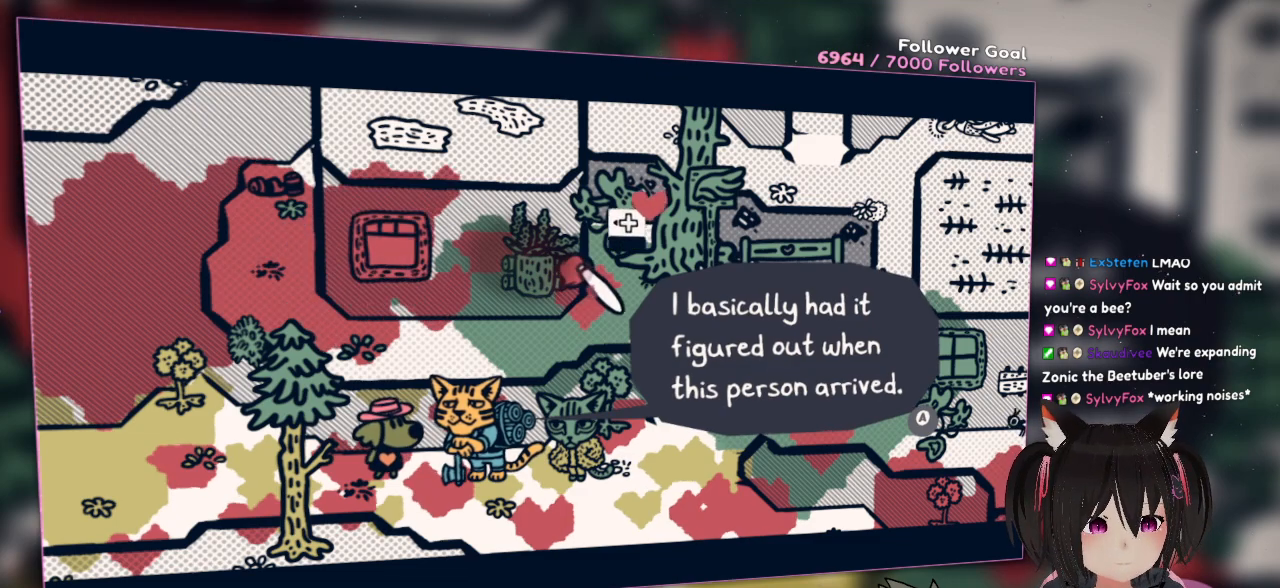
{"buttons": ["R2"], "left_stick": "center", "right_stick": "right", "events": []}
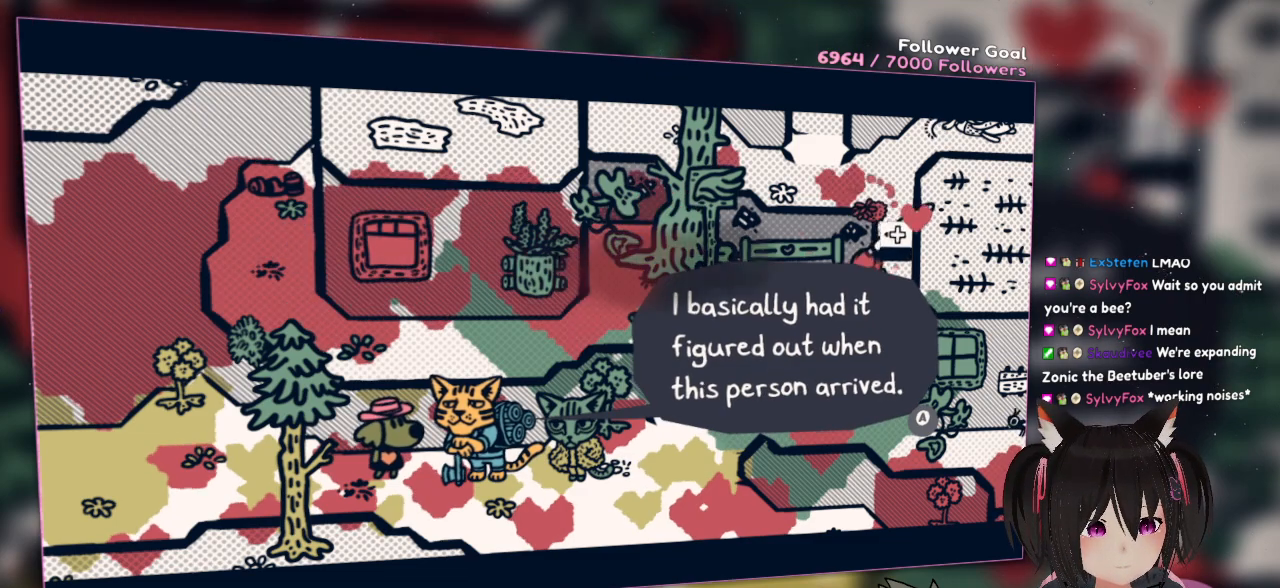
{"buttons": [], "left_stick": "center", "right_stick": "down-left", "events": [[200, "R2", "up"], [383, "right_stick", "left"], [433, "right_stick", "down-left"]]}
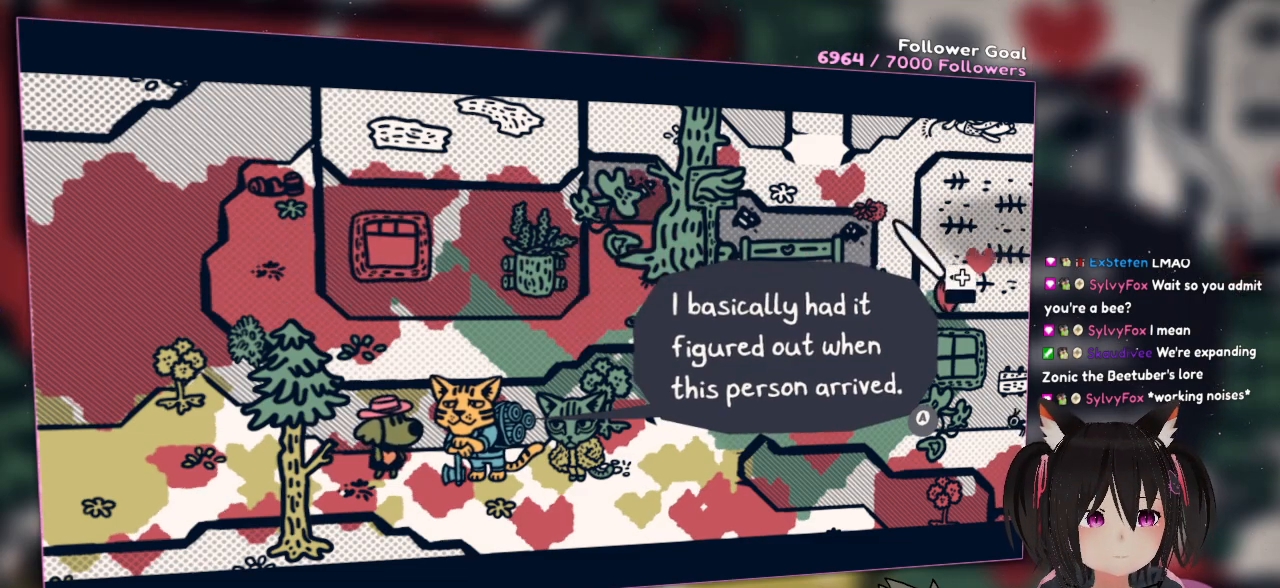
{"buttons": [], "left_stick": "center", "right_stick": "center", "events": [[133, "right_stick", "up-left"], [250, "right_stick", "down-left"], [383, "right_stick", "center"]]}
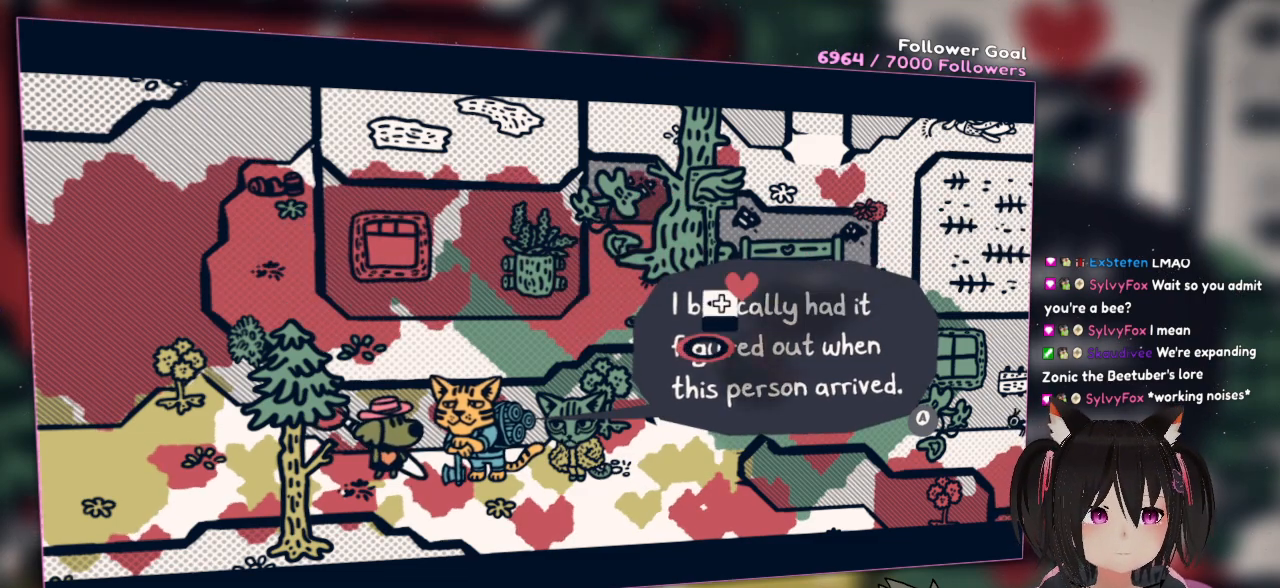
{"buttons": [], "left_stick": "center", "right_stick": "center", "events": [[83, "R2", "down"], [250, "R2", "up"]]}
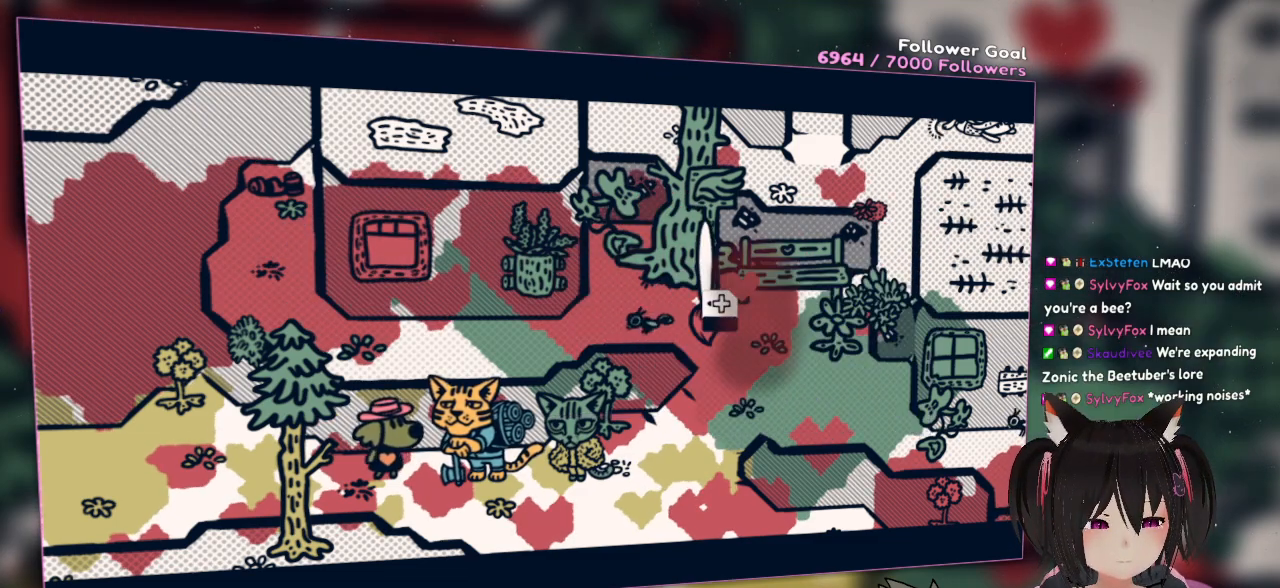
{"buttons": [], "left_stick": "center", "right_stick": "up", "events": [[17, "B", "down"], [133, "B", "up"], [250, "right_stick", "left"], [500, "right_stick", "up"]]}
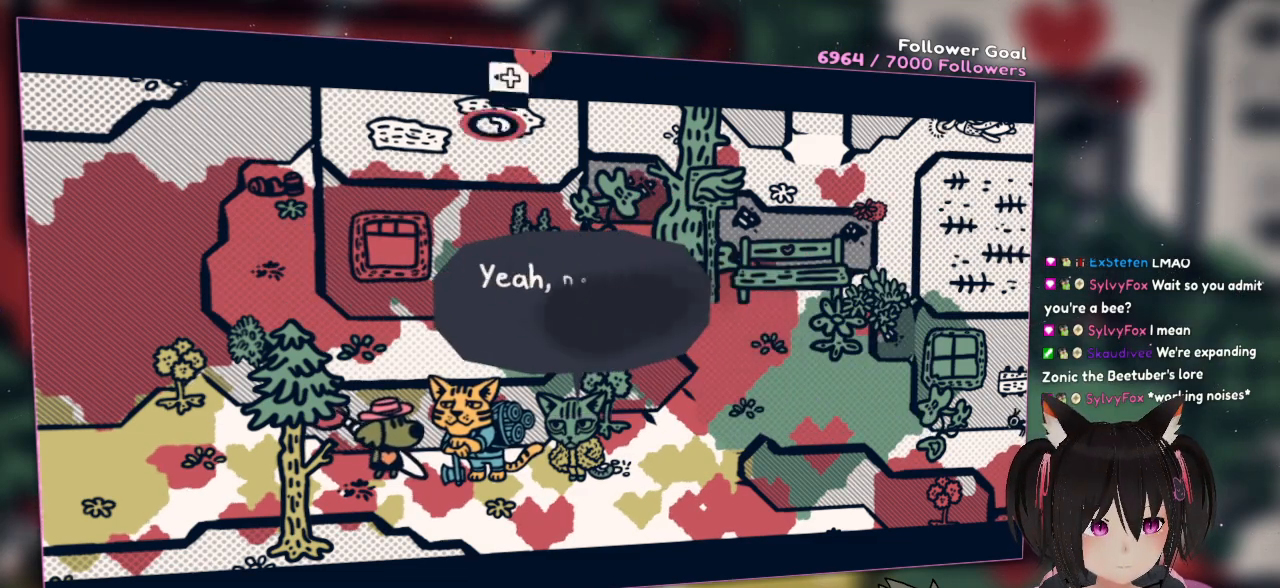
{"buttons": [], "left_stick": "center", "right_stick": "down-right", "events": [[283, "right_stick", "down"], [433, "right_stick", "down-right"]]}
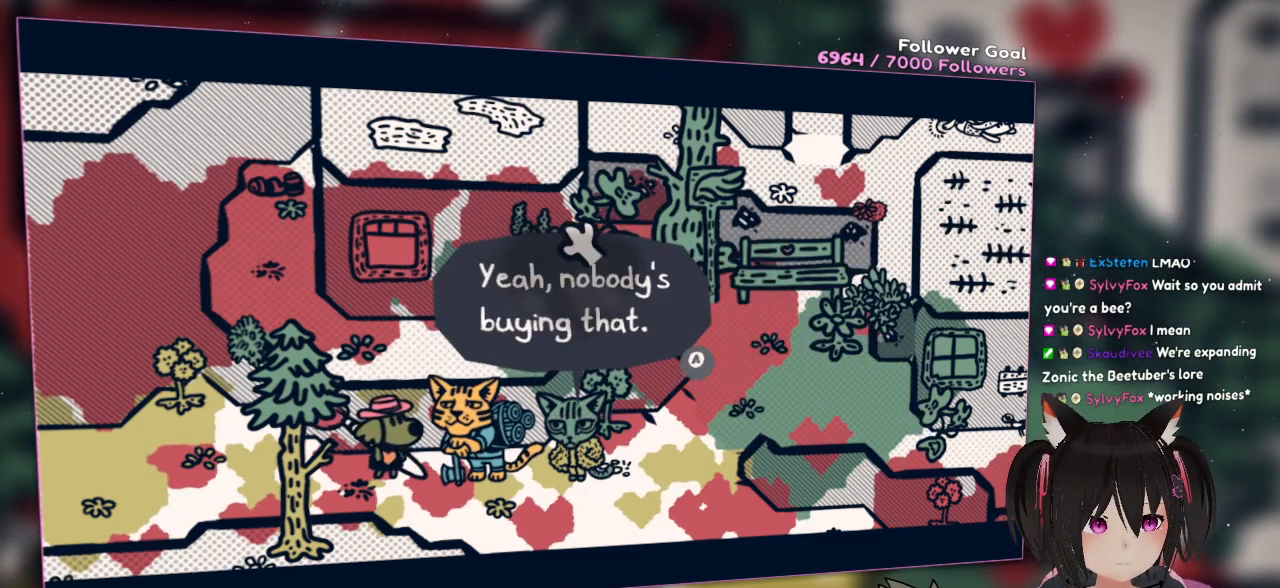
{"buttons": ["R2"], "left_stick": "center", "right_stick": "up", "events": [[100, "right_stick", "center"], [233, "right_stick", "down"], [467, "R2", "down"], [500, "right_stick", "up"]]}
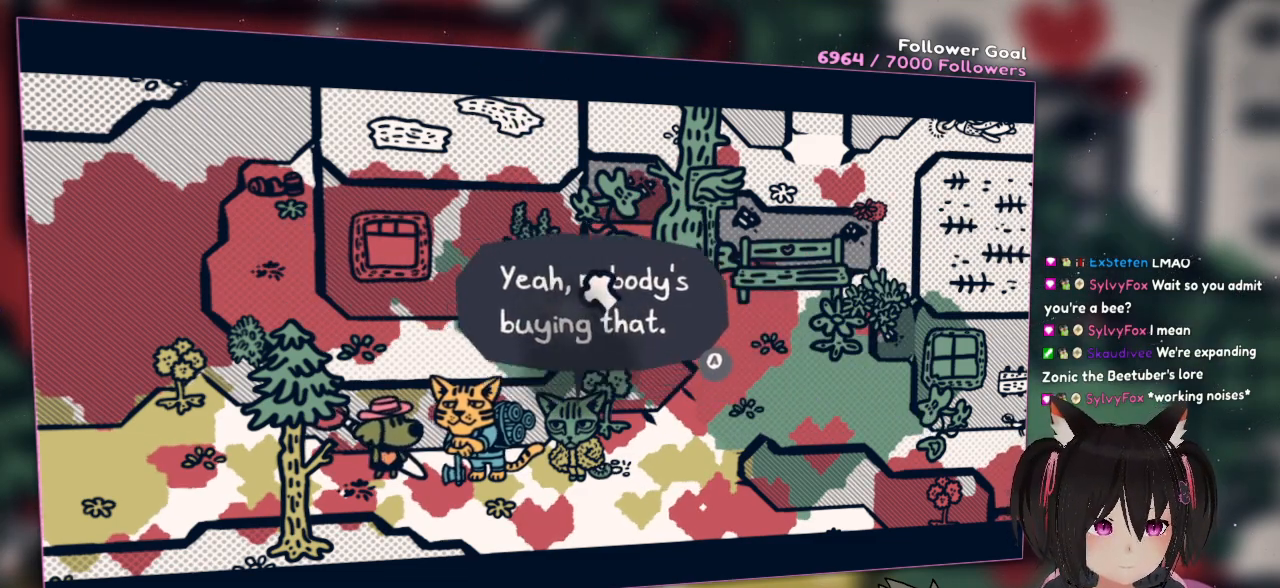
{"buttons": ["R2"], "left_stick": "center", "right_stick": "up", "events": []}
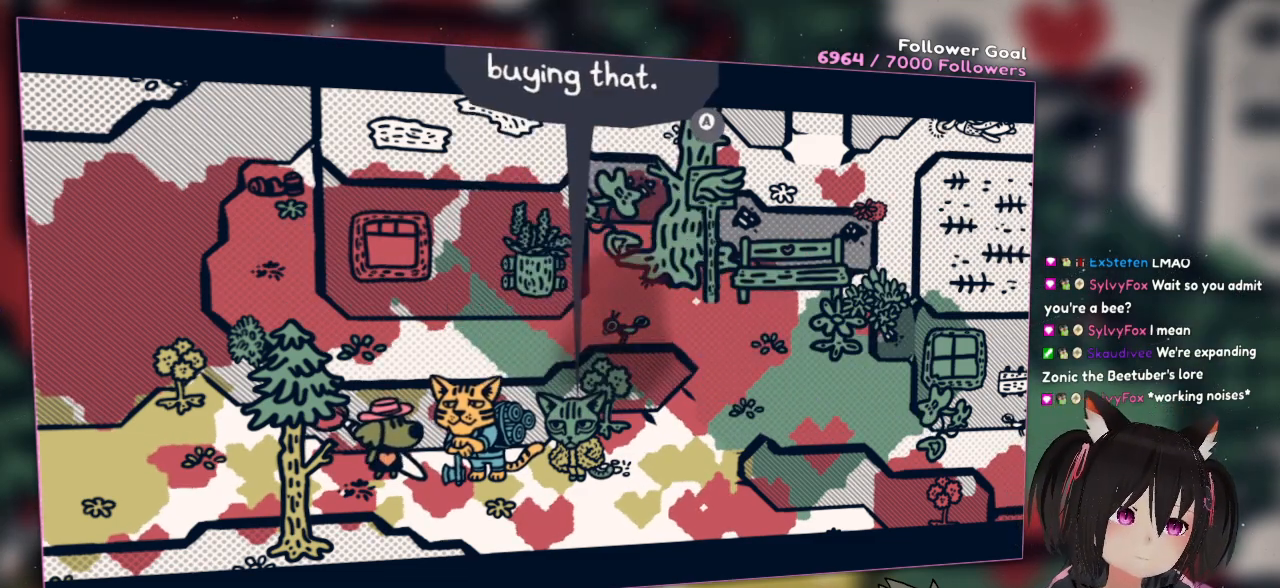
{"buttons": ["R2"], "left_stick": "center", "right_stick": "center", "events": [[50, "right_stick", "down"], [450, "right_stick", "center"]]}
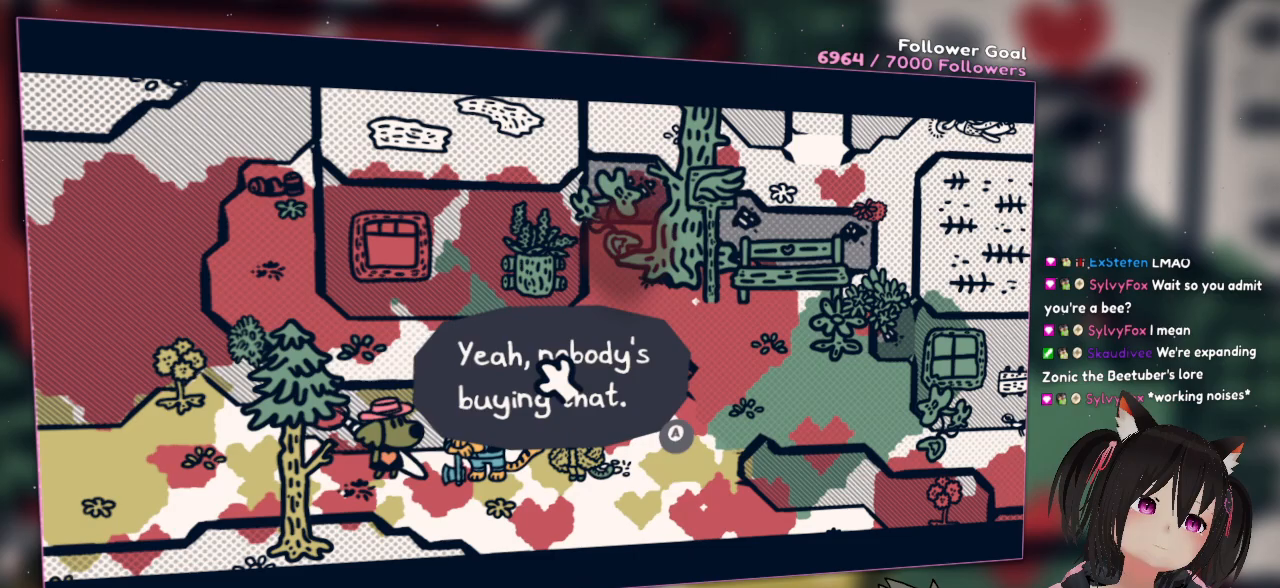
{"buttons": [], "left_stick": "center", "right_stick": "right", "events": [[17, "R2", "up"], [250, "right_stick", "right"]]}
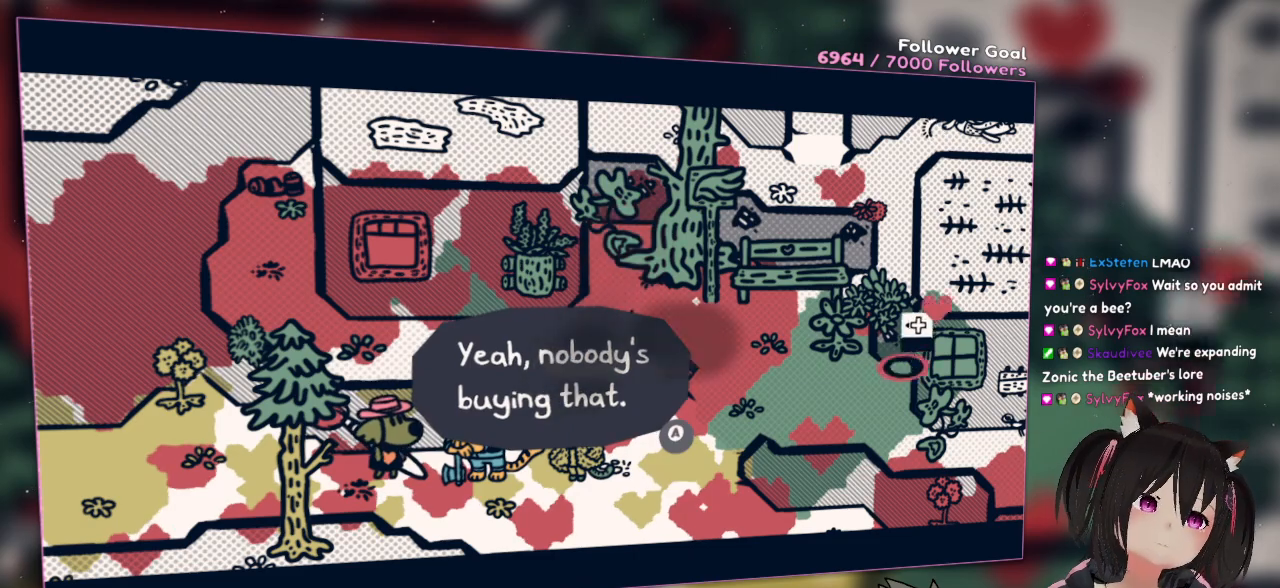
{"buttons": [], "left_stick": "center", "right_stick": "center", "events": [[167, "right_stick", "center"]]}
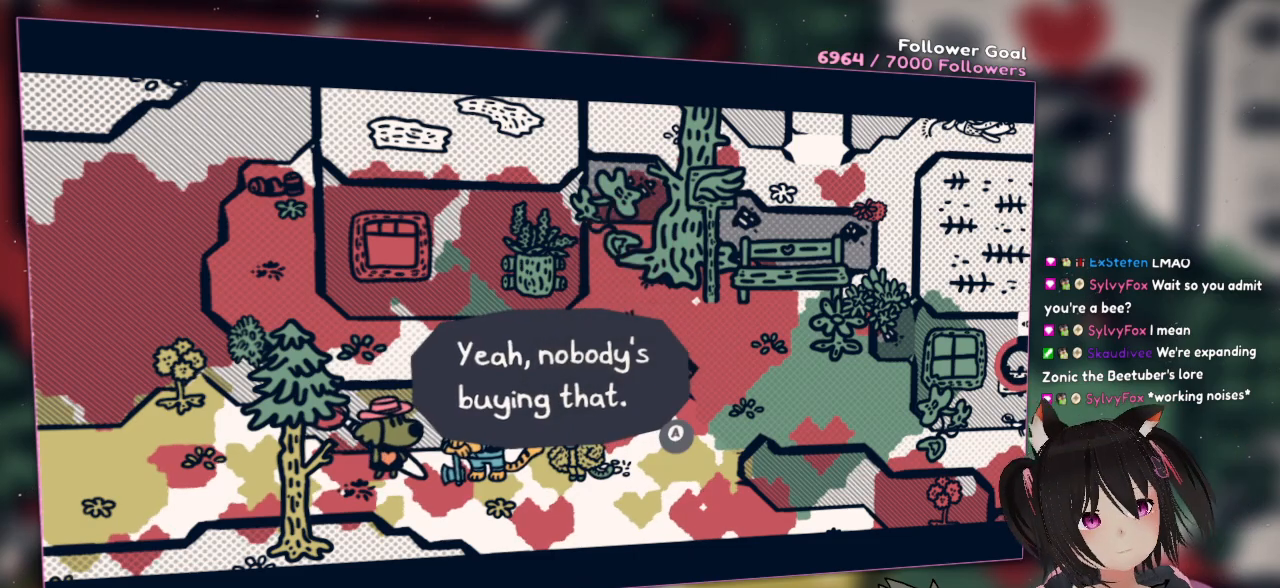
{"buttons": [], "left_stick": "center", "right_stick": "center", "events": []}
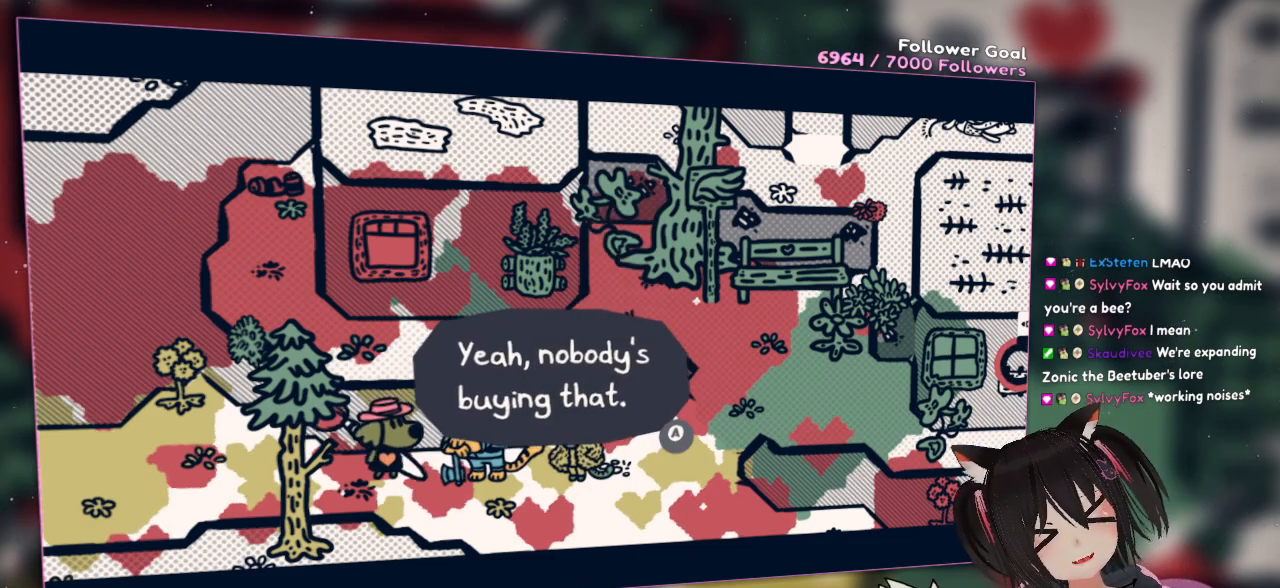
{"buttons": [], "left_stick": "center", "right_stick": "center", "events": []}
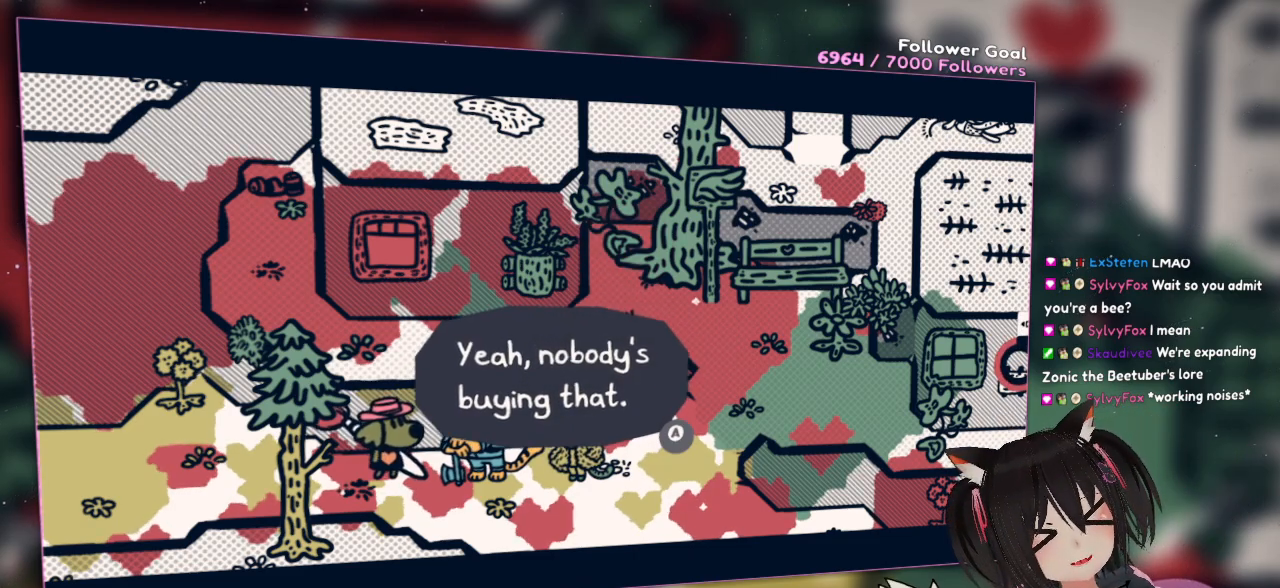
{"buttons": [], "left_stick": "center", "right_stick": "center", "events": [[67, "right_stick", "down-left"], [400, "right_stick", "center"]]}
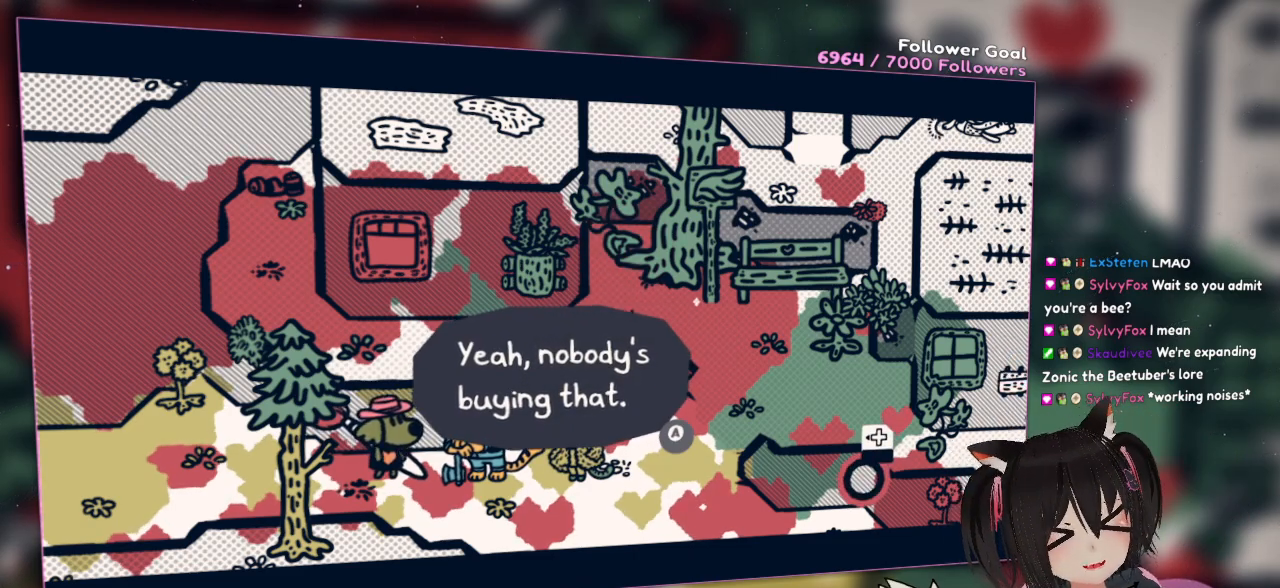
{"buttons": [], "left_stick": "center", "right_stick": "center", "events": []}
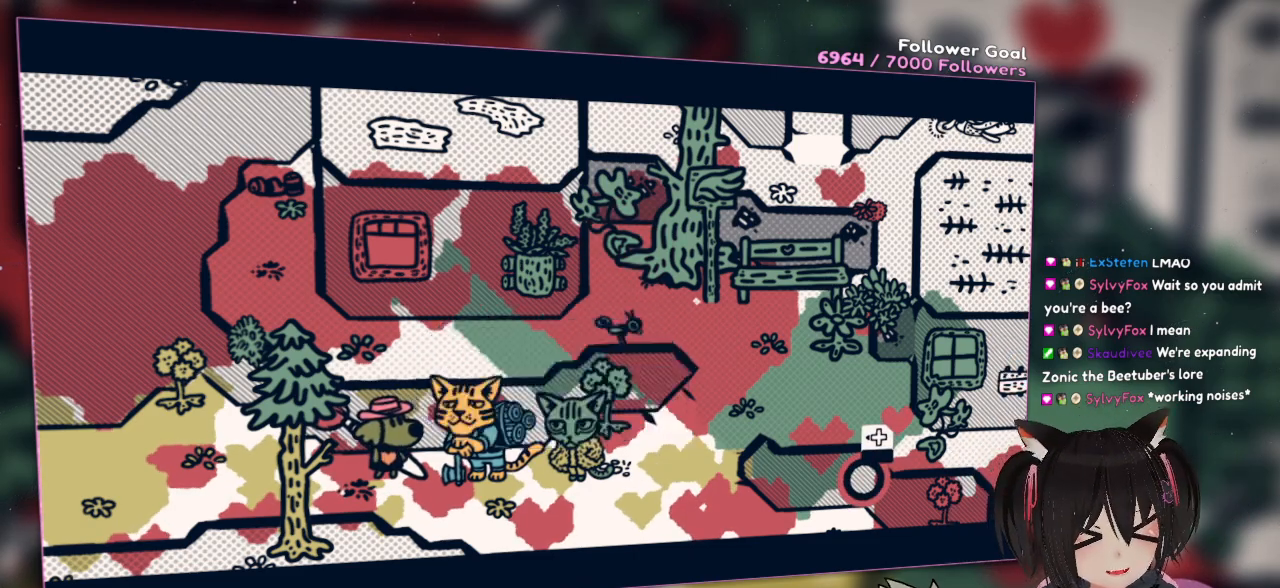
{"buttons": [], "left_stick": "center", "right_stick": "center", "events": [[17, "B", "down"], [183, "B", "up"]]}
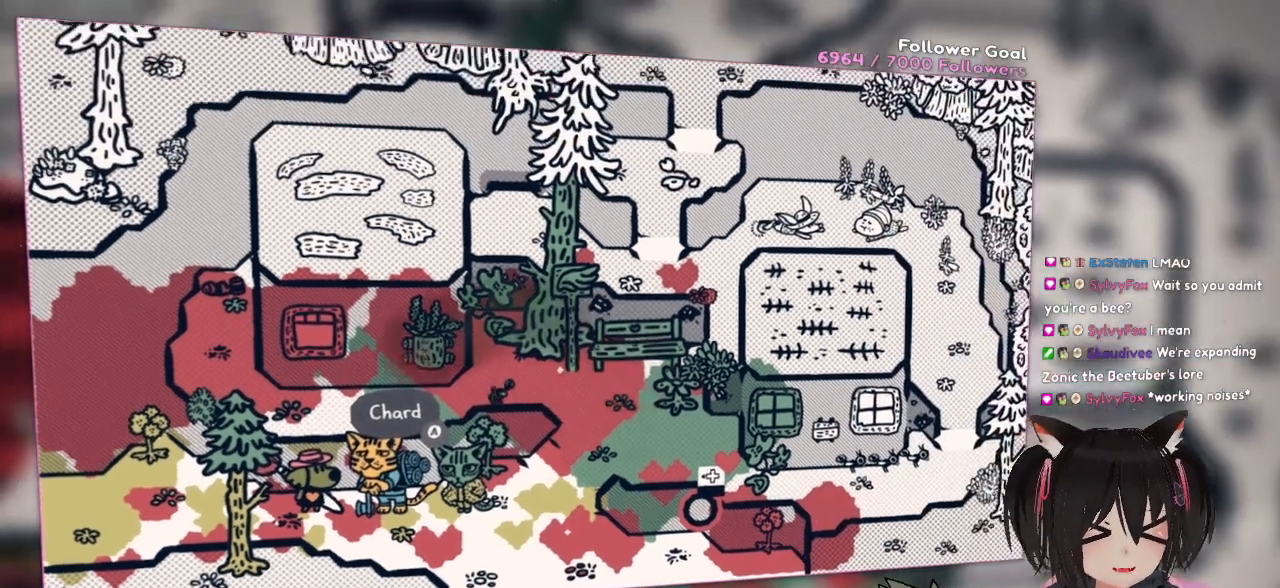
{"buttons": ["B"], "left_stick": "center", "right_stick": "center", "events": [[417, "B", "down"]]}
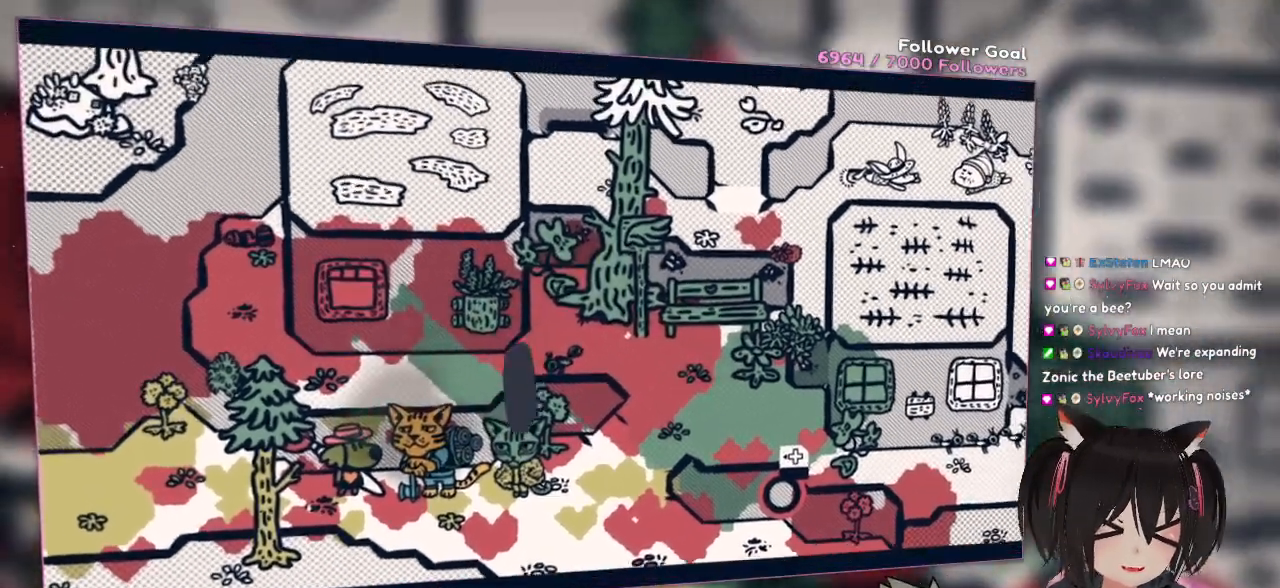
{"buttons": [], "left_stick": "center", "right_stick": "center", "events": [[33, "B", "up"]]}
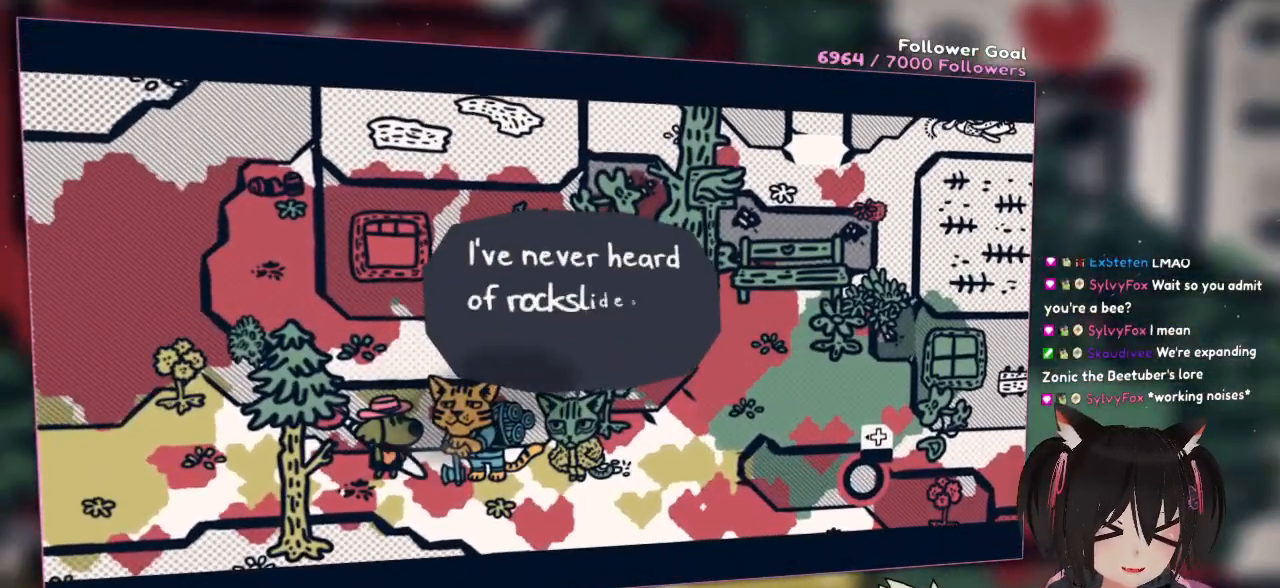
{"buttons": [], "left_stick": "center", "right_stick": "center", "events": []}